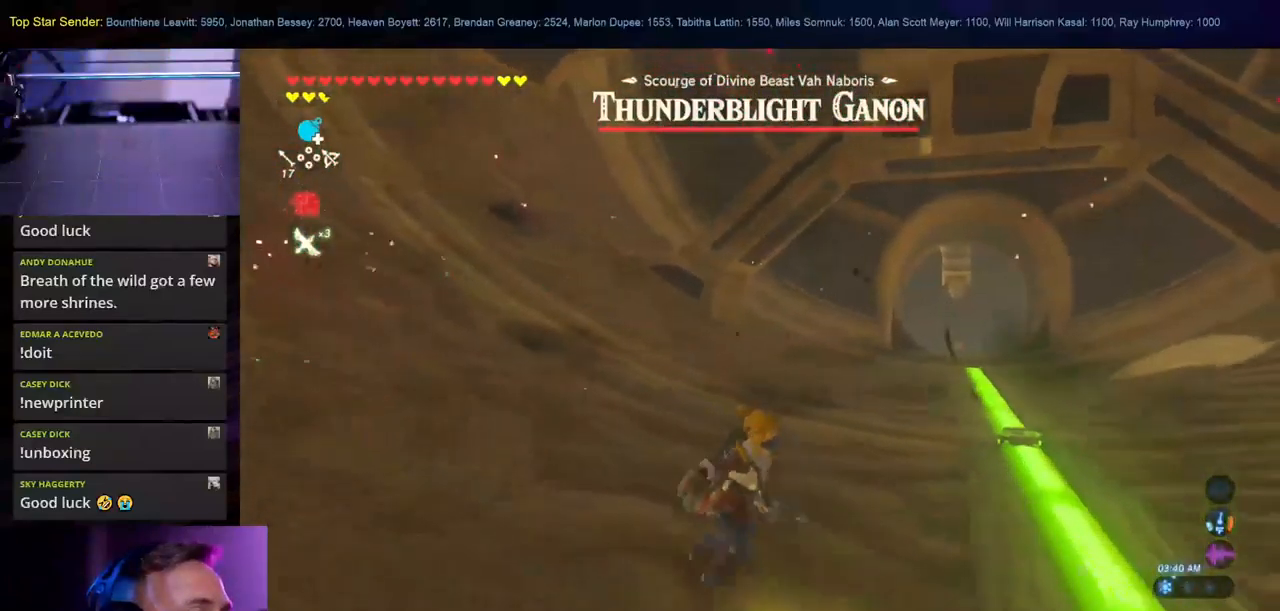
Gameplay with a controller (Nintendo layout); each line is a JSON object with the inputs held at the frame after it. "events" lists button and stick changes between this image and that frame as [ms after this image, input, new state], when the widget could be followed in between. Not read: HOME L2 L3 R1 R2 R3.
{"buttons": [], "left_stick": "down-right", "right_stick": "up-left", "events": [[283, "B", "up"], [416, "right_stick", "up-left"]]}
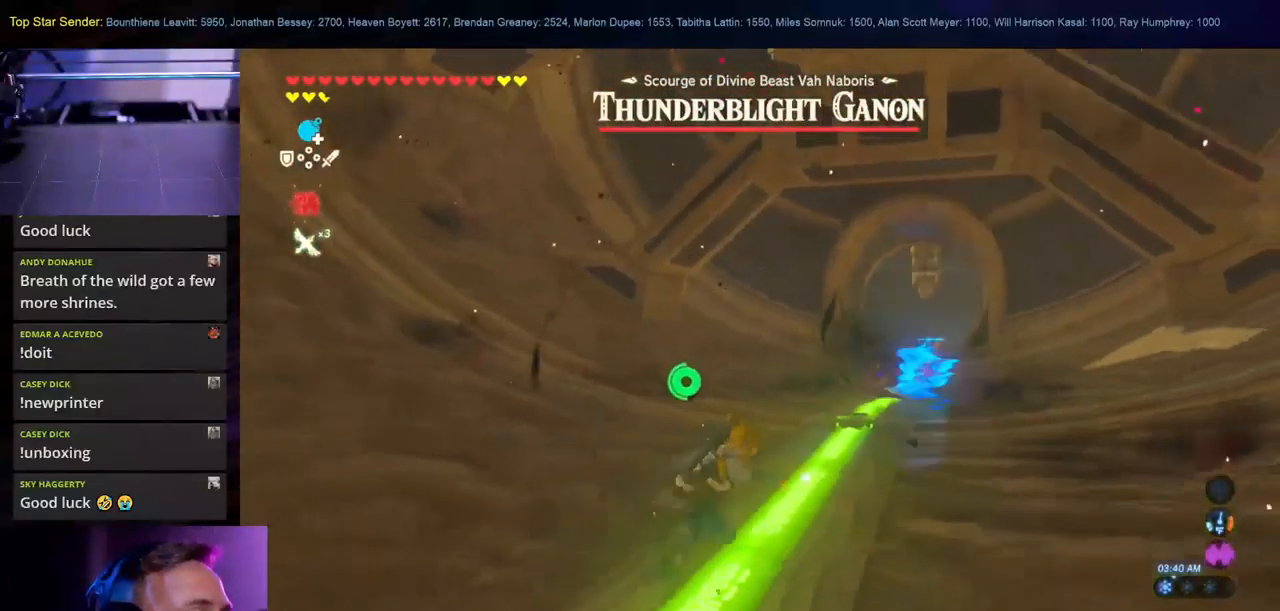
{"buttons": [], "left_stick": "down-right", "right_stick": "right", "events": [[400, "right_stick", "right"]]}
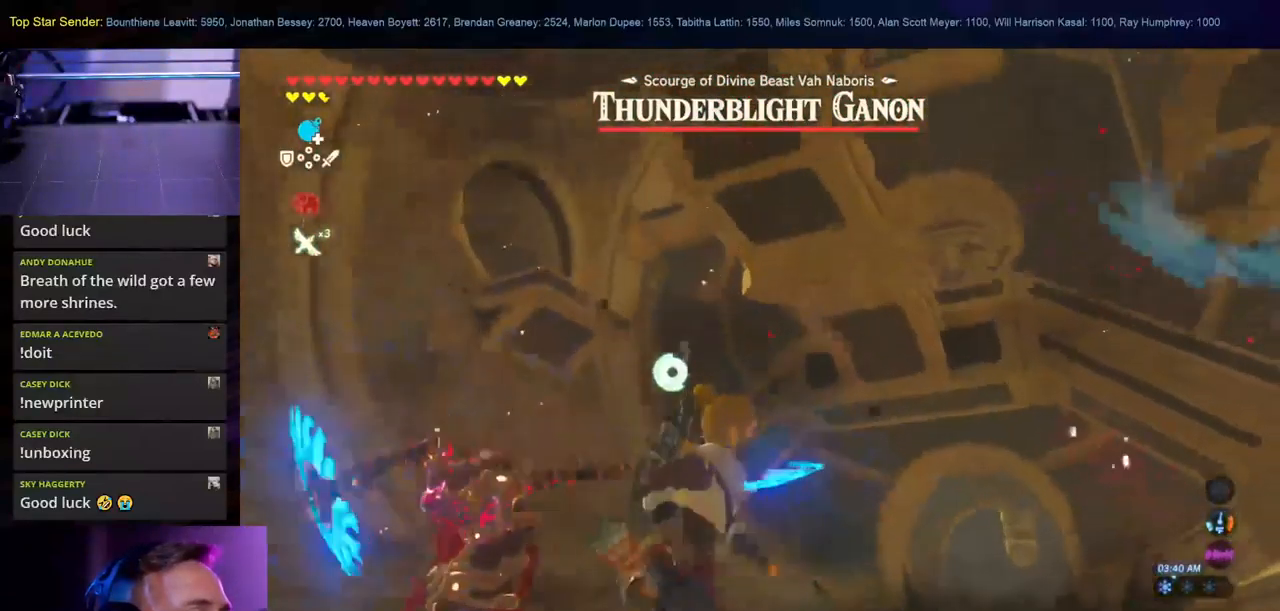
{"buttons": ["B", "L1"], "left_stick": "down-right", "right_stick": "center", "events": [[133, "right_stick", "down"], [333, "L1", "down"], [383, "right_stick", "center"], [450, "B", "down"]]}
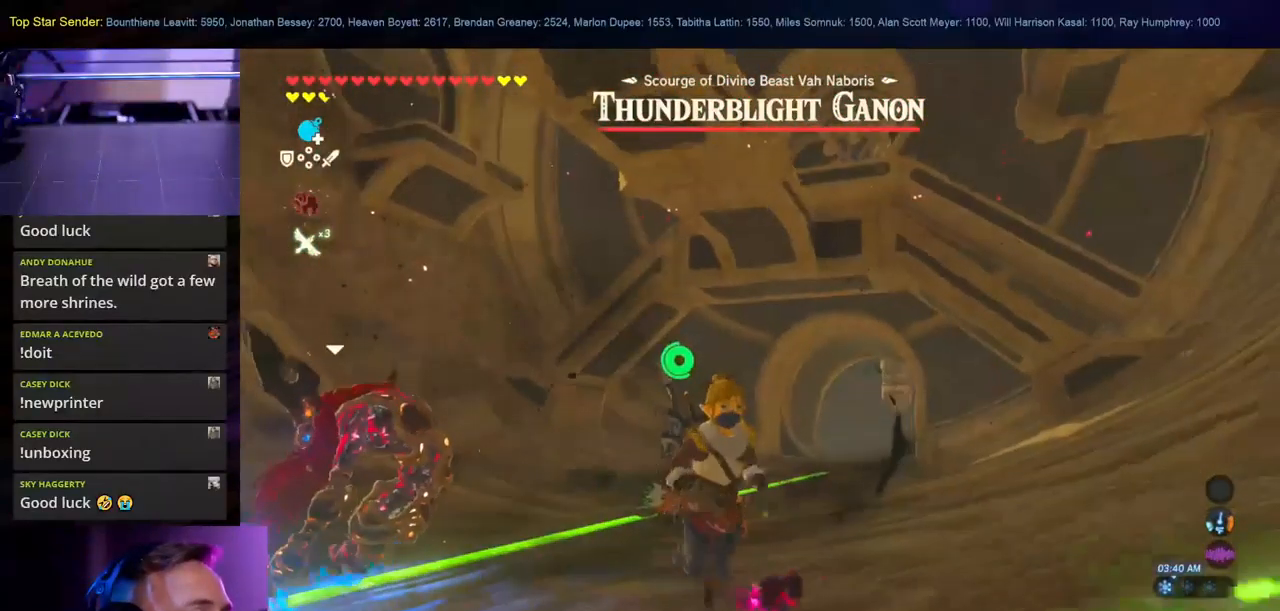
{"buttons": ["L1"], "left_stick": "down-left", "right_stick": "down-left", "events": [[50, "left_stick", "down"], [66, "L1", "up"], [133, "L1", "down"], [250, "B", "up"], [283, "left_stick", "down-left"], [316, "right_stick", "down-left"], [350, "L1", "up"], [400, "L1", "down"]]}
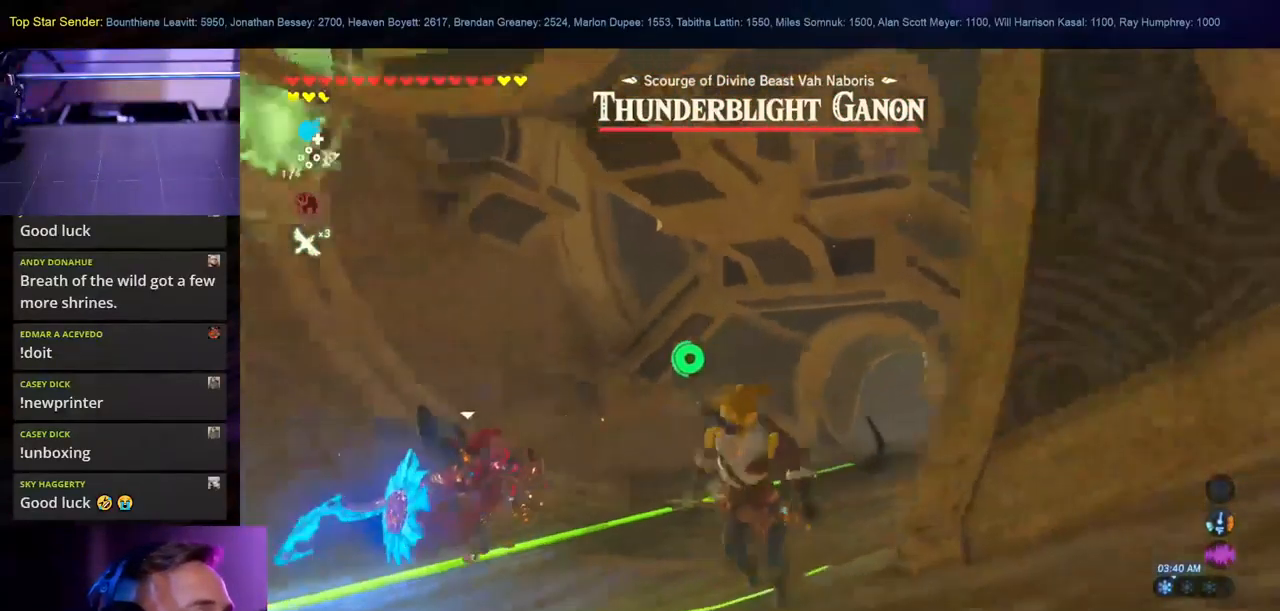
{"buttons": ["L1"], "left_stick": "down", "right_stick": "center", "events": [[16, "left_stick", "left"], [133, "L1", "up"], [133, "right_stick", "center"], [183, "L1", "down"], [200, "right_stick", "down"], [233, "L1", "up"], [333, "L1", "down"], [333, "right_stick", "center"], [383, "left_stick", "down"]]}
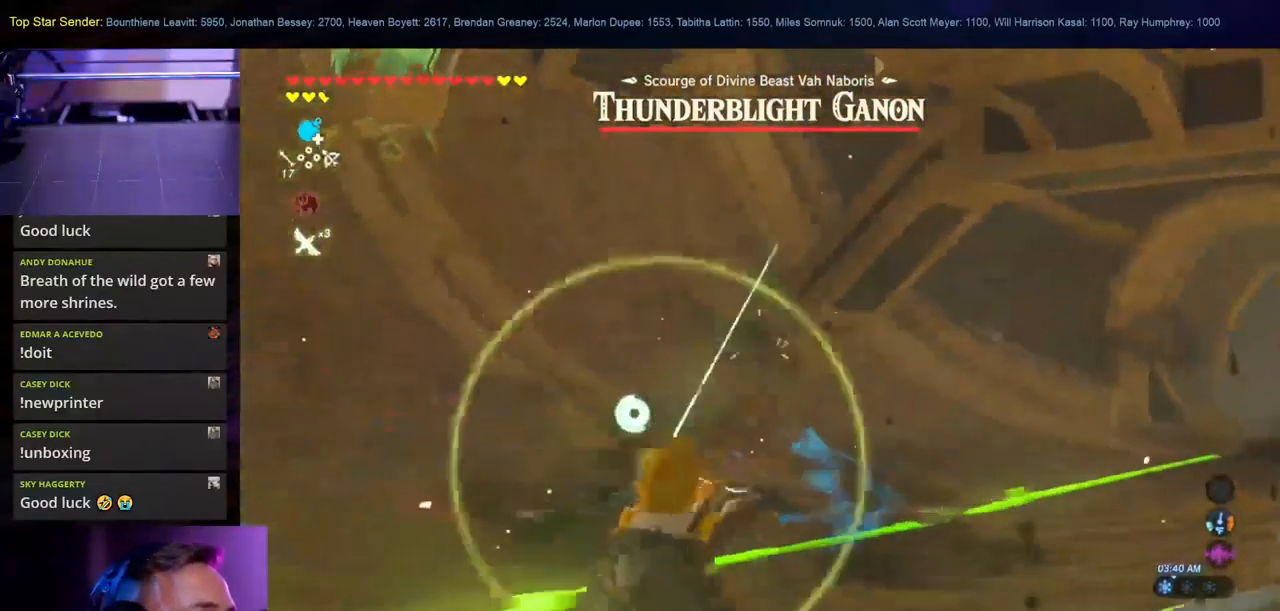
{"buttons": [], "left_stick": "down", "right_stick": "down", "events": [[100, "L1", "up"], [133, "right_stick", "down"]]}
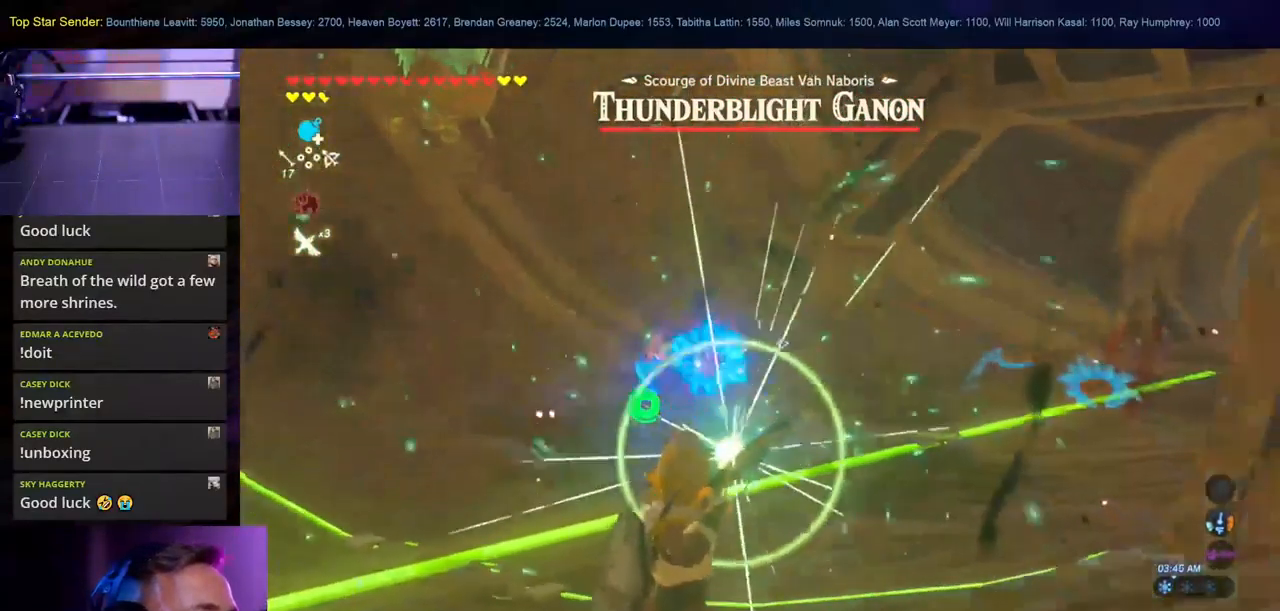
{"buttons": [], "left_stick": "down", "right_stick": "up-left", "events": [[133, "right_stick", "center"], [483, "right_stick", "up-left"]]}
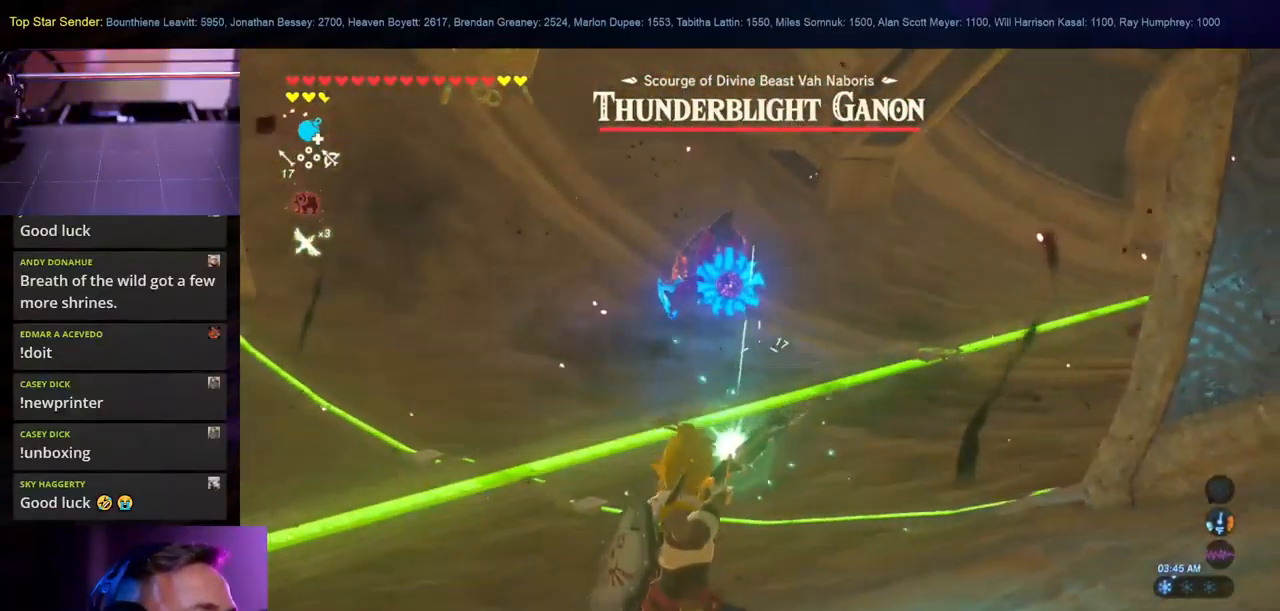
{"buttons": [], "left_stick": "down", "right_stick": "up", "events": [[250, "right_stick", "up"], [333, "L1", "down"], [400, "L1", "up"]]}
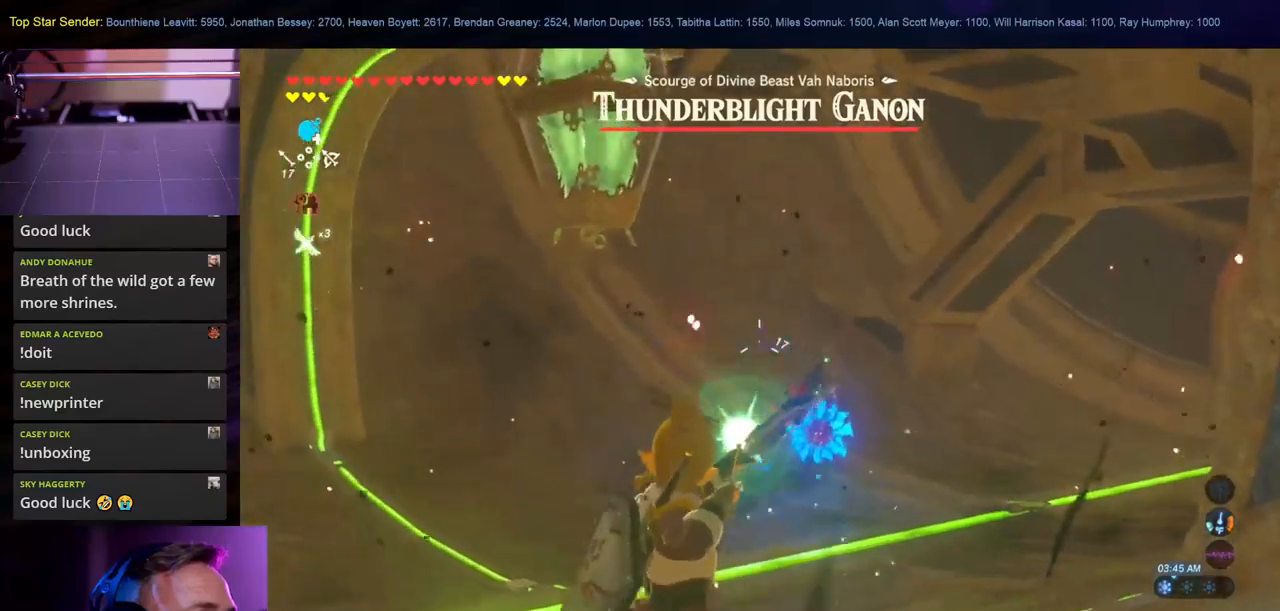
{"buttons": [], "left_stick": "down", "right_stick": "down", "events": [[50, "right_stick", "center"], [117, "left_stick", "down-right"], [183, "right_stick", "down"], [483, "left_stick", "down"]]}
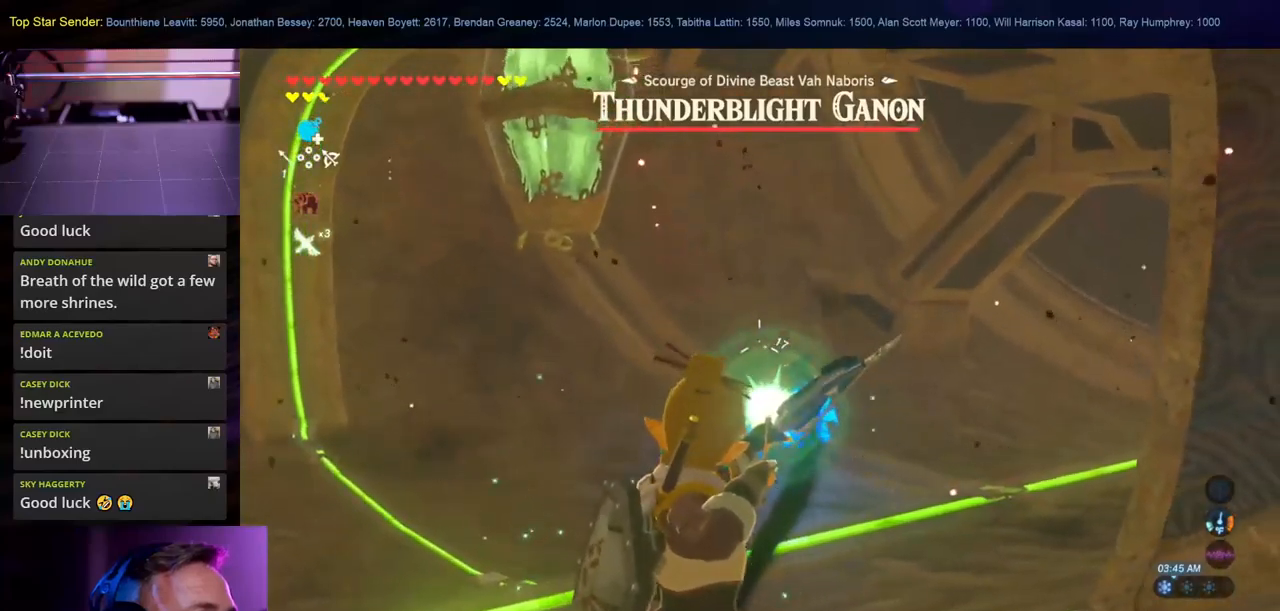
{"buttons": [], "left_stick": "up", "right_stick": "center", "events": [[17, "left_stick", "down-right"], [33, "left_stick", "left"], [150, "left_stick", "up"], [267, "L1", "down"], [400, "L1", "up"], [500, "right_stick", "center"]]}
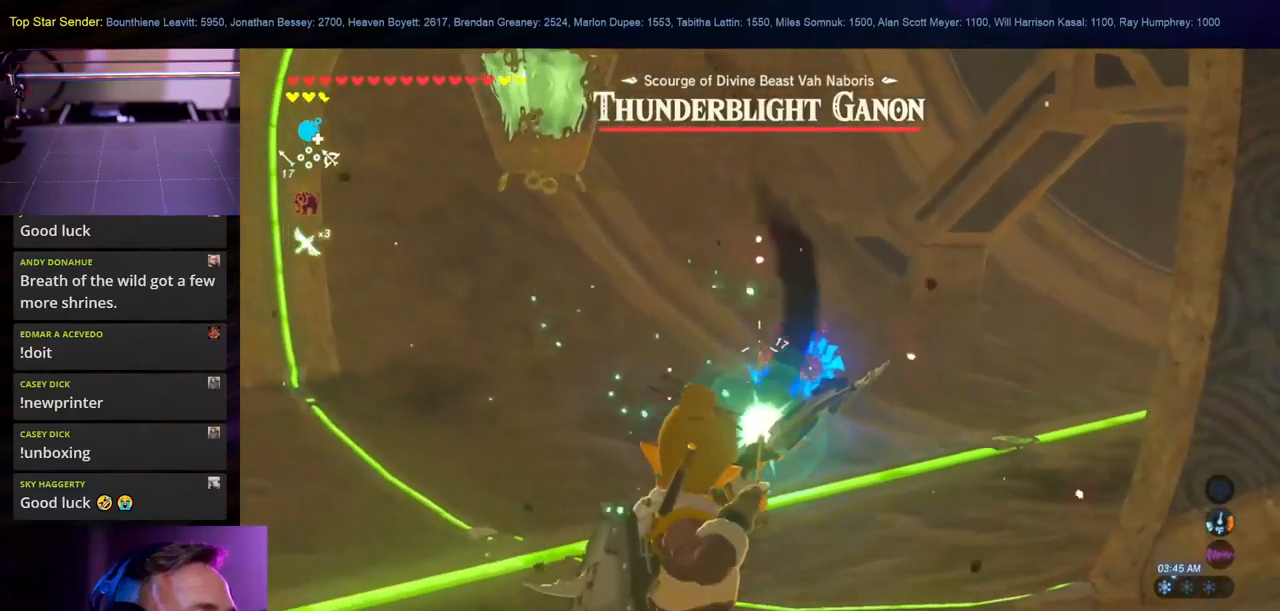
{"buttons": [], "left_stick": "down", "right_stick": "center", "events": [[133, "left_stick", "down"]]}
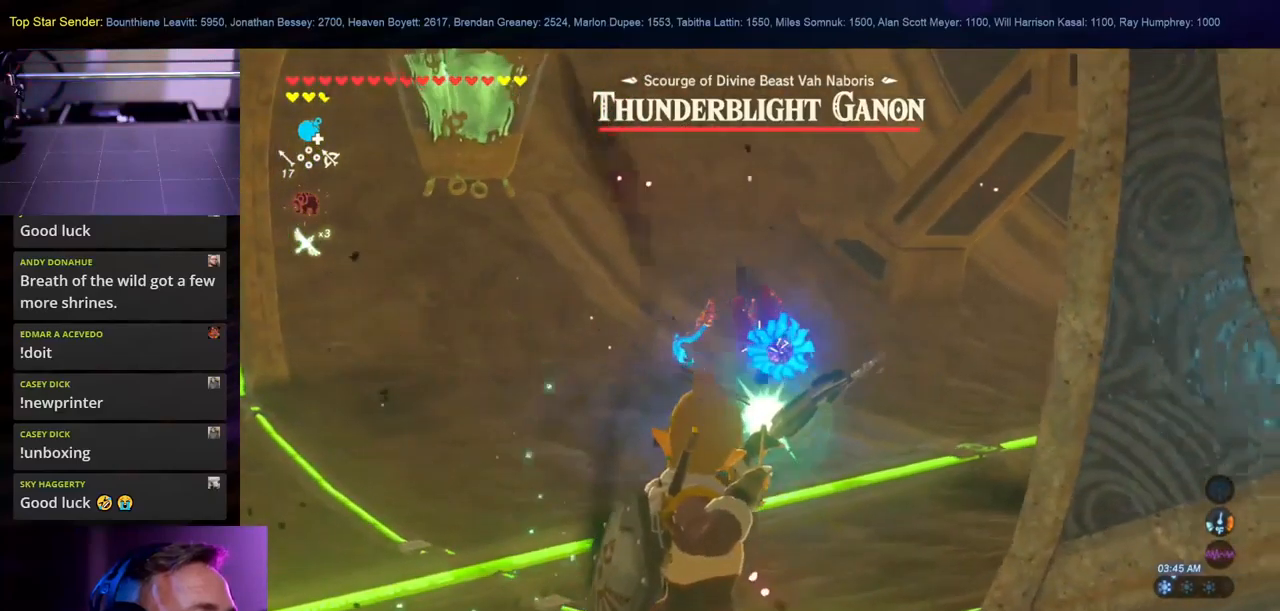
{"buttons": ["L1"], "left_stick": "down", "right_stick": "up"}
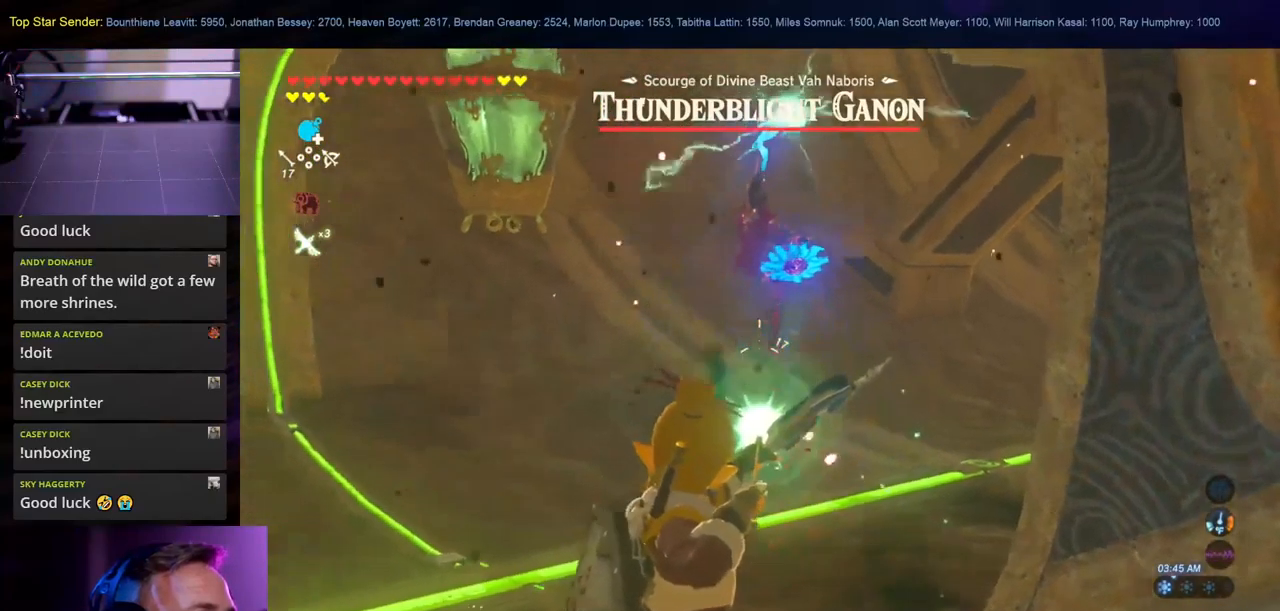
{"buttons": [], "left_stick": "down-right", "right_stick": "center", "events": [[33, "right_stick", "center"], [217, "right_stick", "up"], [283, "L1", "up"], [333, "right_stick", "center"], [417, "left_stick", "down-right"]]}
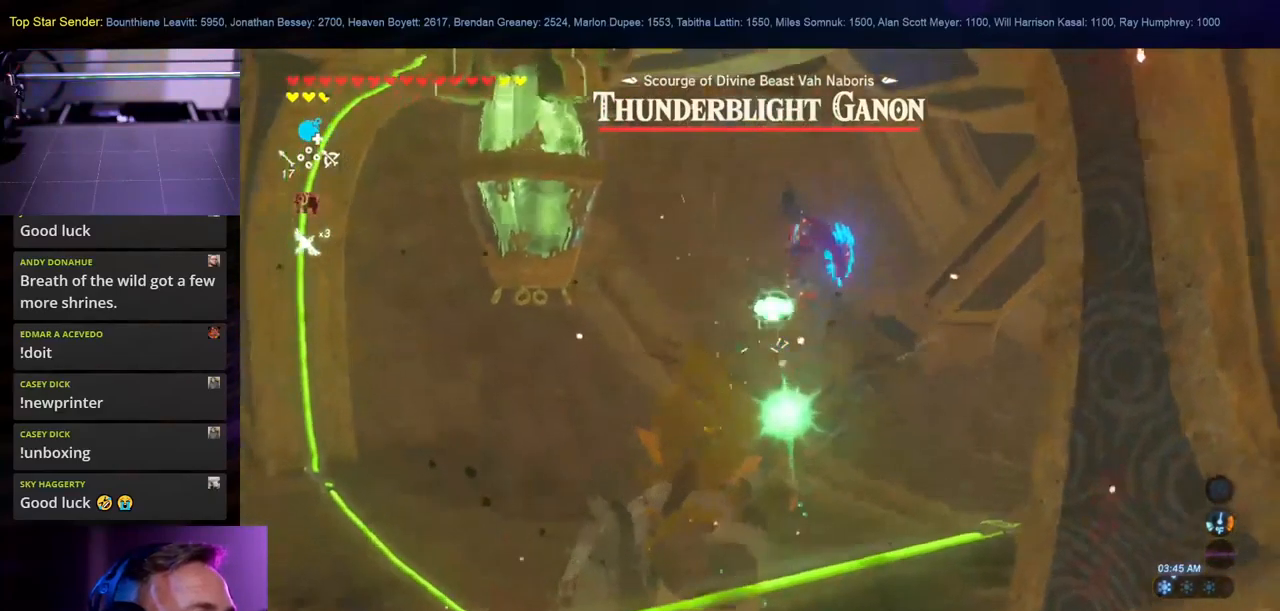
{"buttons": ["B"], "left_stick": "down-right", "right_stick": "center", "events": [[133, "B", "down"]]}
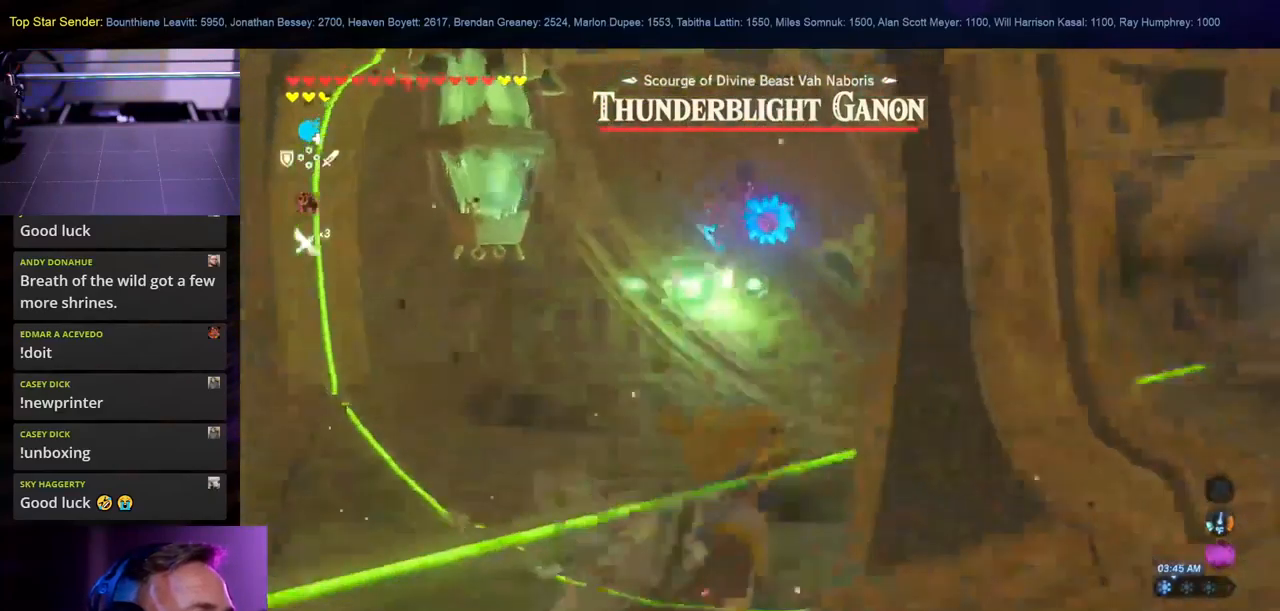
{"buttons": [], "left_stick": "up", "right_stick": "center", "events": [[333, "B", "up"], [400, "left_stick", "up-right"], [467, "left_stick", "up"]]}